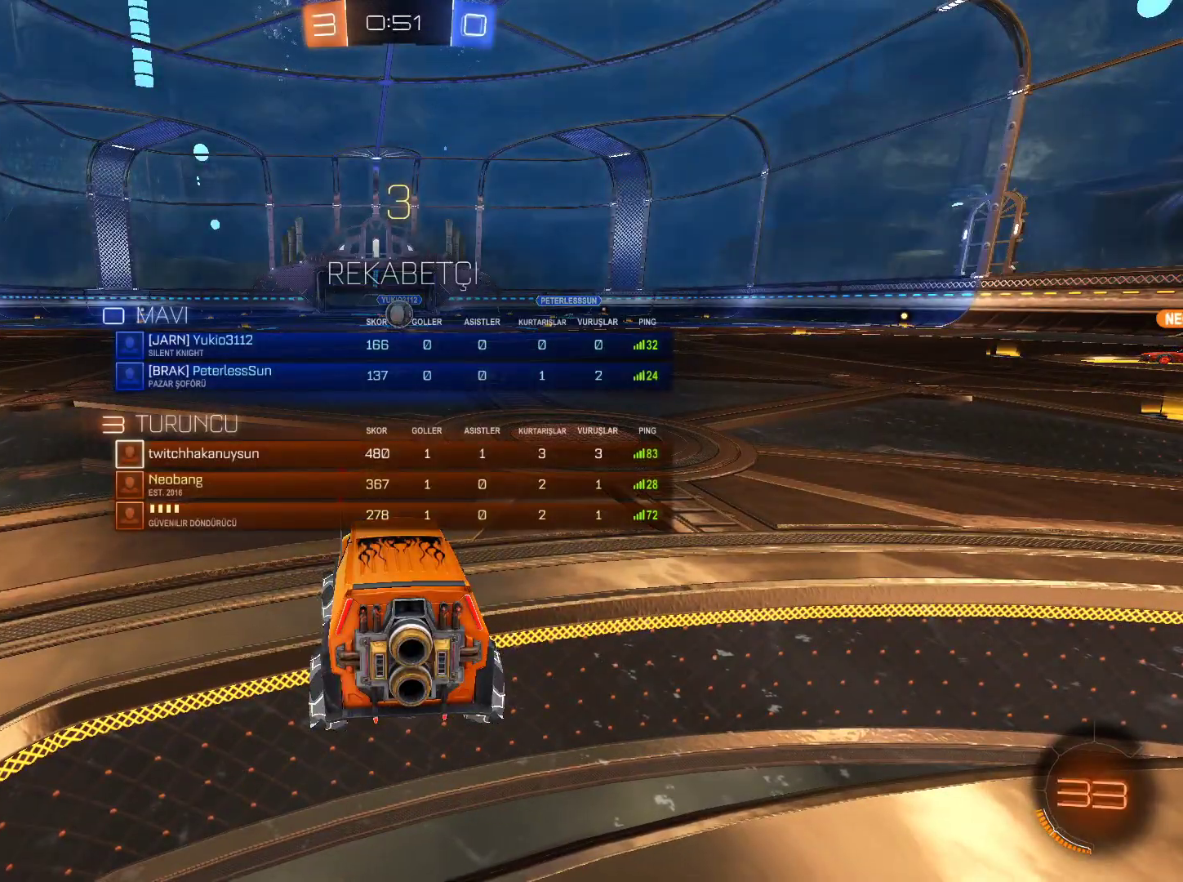
Gameplay with keyboard and mouse; each line is a JSON object with the keys and mouse buttons held at the frame after it. "events" lists presses ("down") and releases ("up") of "1", "2", "3", "4", "5", "a", "alt", "c", "caps_lock", "ctrl", "d", "e", "f", "g", "q", "r", "s", "shift", "space", "t", "tab", "v", "w", "x", "z", "mouse_left", "mouse_wheel" and "mouse_right" between this image and that frame as [ms after this image, input, new state], when the widget could be followed in between. "mouse_left", "mouse_wheel", "mouse_right" = the "left", "wheel", "right" buttons of the "mouse" list. No other keys are recorded. "wheel" means that the mouse wheel is clicked or scrolled. Not read: mouse_move.
{"keys": ["tab"], "mouse": [], "events": []}
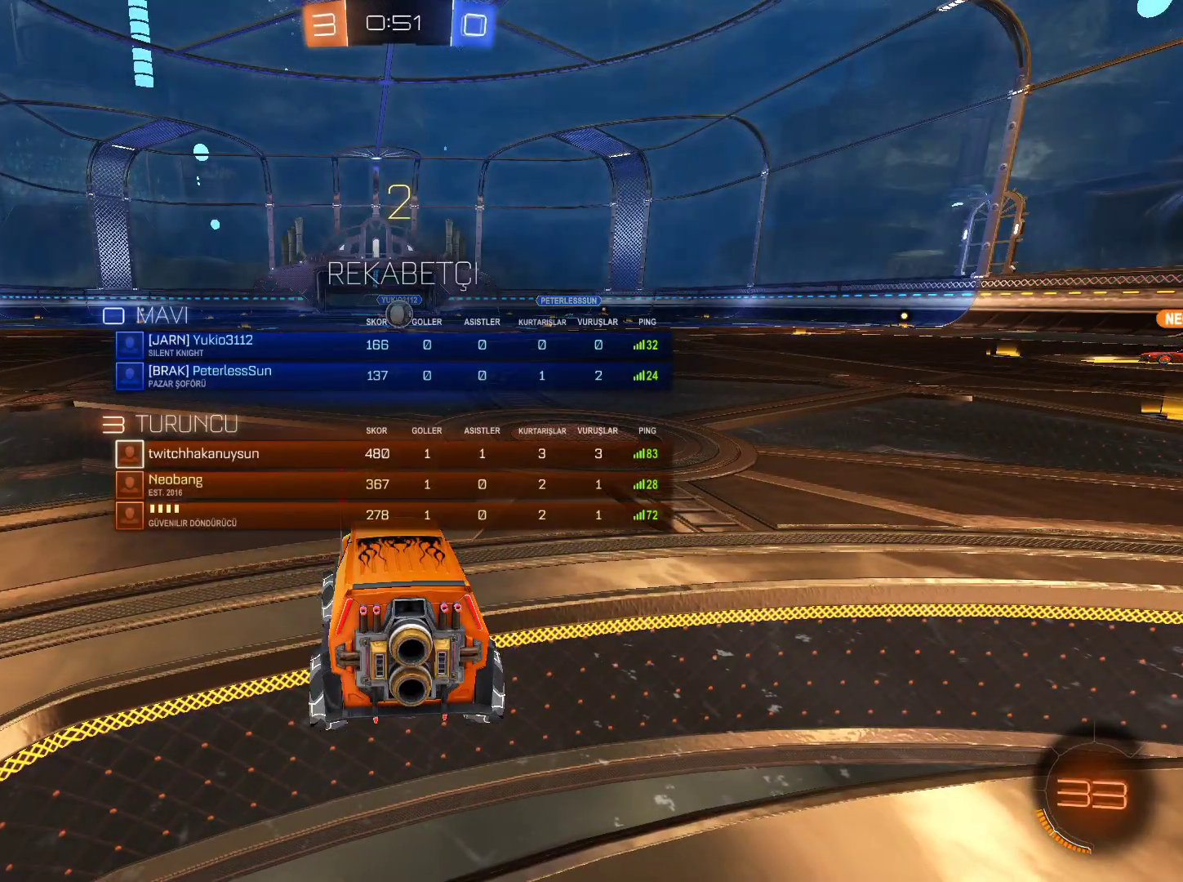
{"keys": ["w"], "mouse": [], "events": [[134, "tab", "up"], [184, "w", "down"]]}
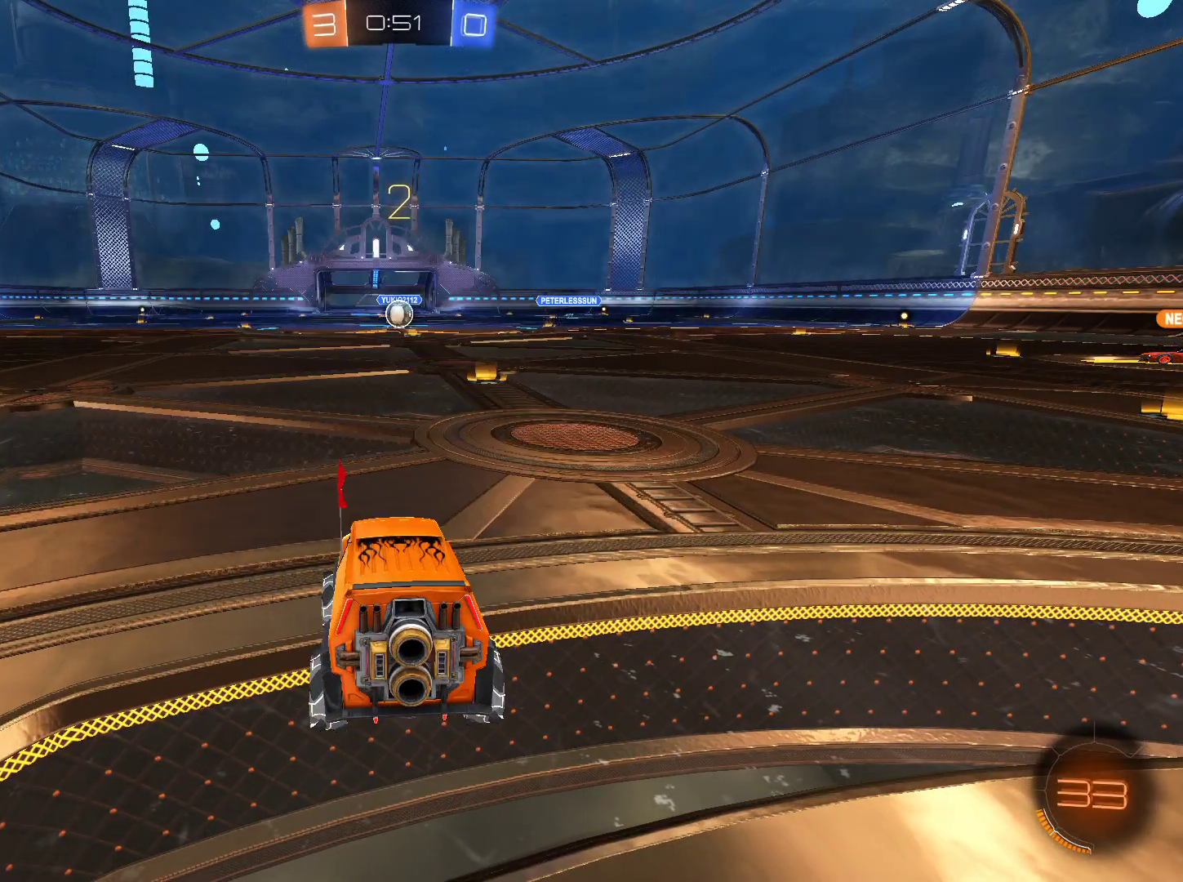
{"keys": ["w"], "mouse": [], "events": []}
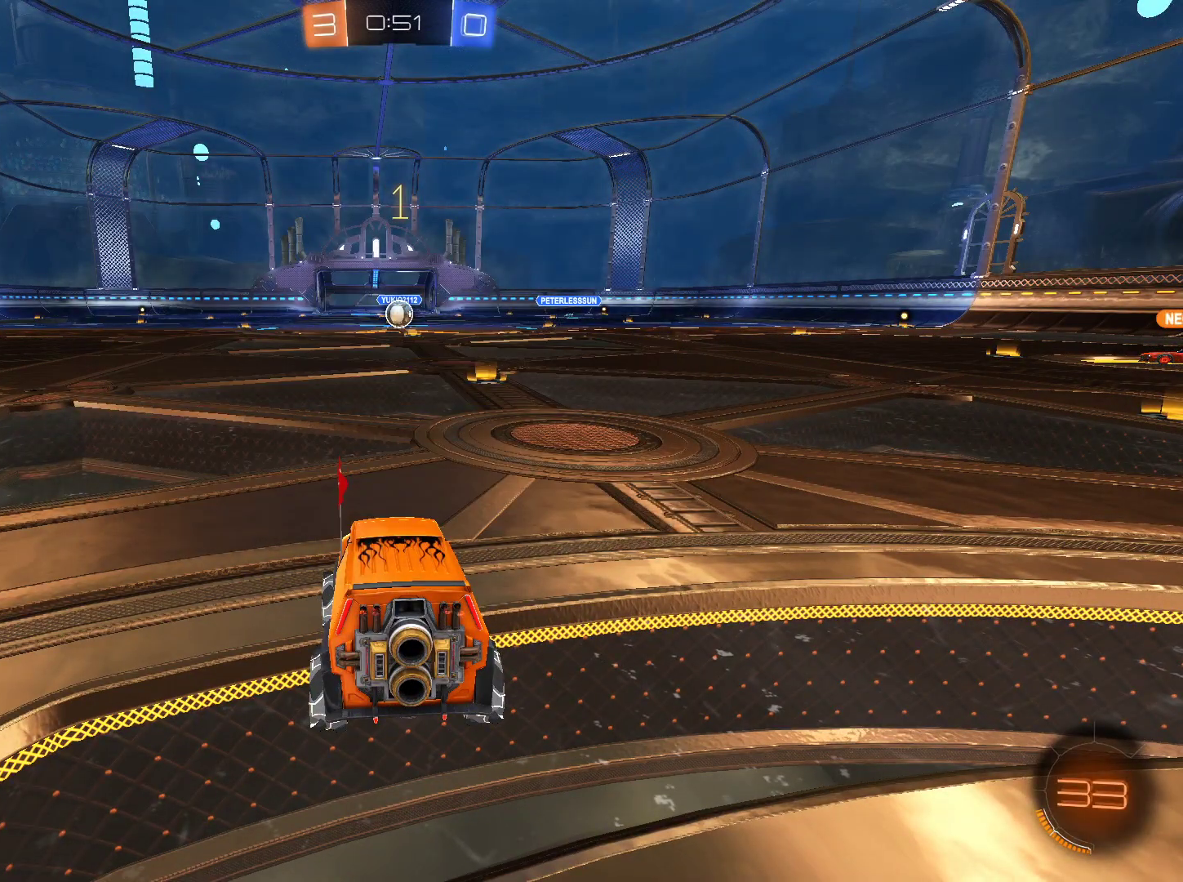
{"keys": ["a", "w"], "mouse": ["left"], "events": [[67, "mouse_left", "down"], [67, "space", "down"], [167, "a", "down"], [217, "space", "up"]]}
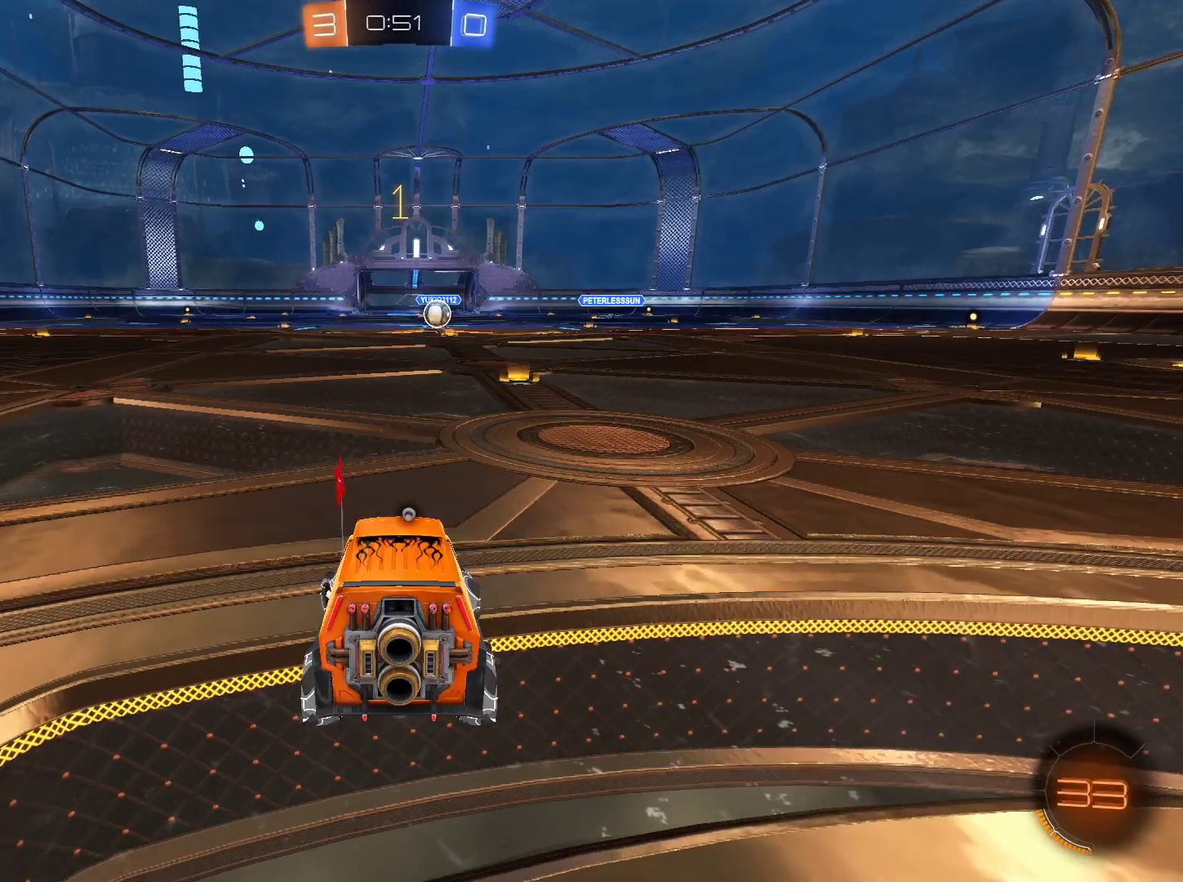
{"keys": ["a", "w"], "mouse": ["left"], "events": []}
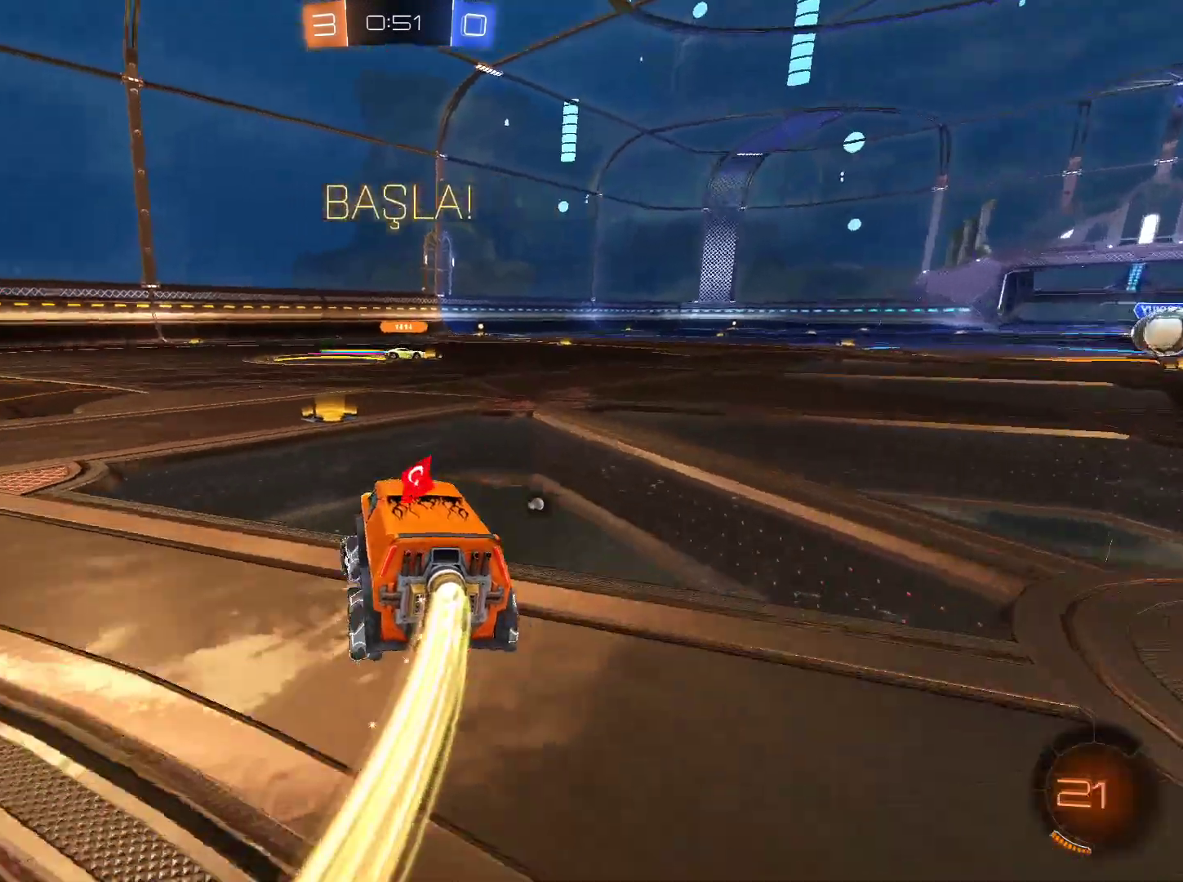
{"keys": ["a", "w"], "mouse": ["left"], "events": [[50, "a", "up"], [250, "a", "down"]]}
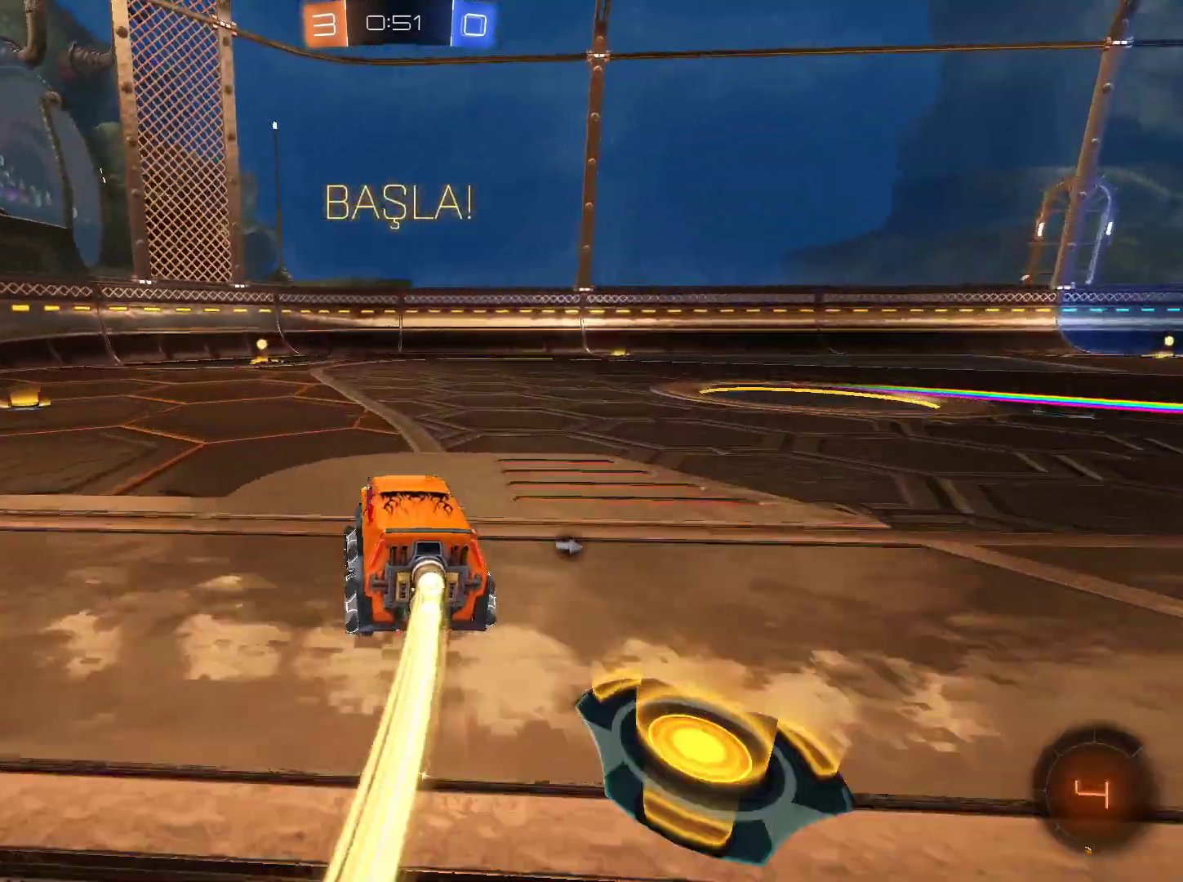
{"keys": ["tab", "w"], "mouse": ["left"], "events": [[66, "a", "up"], [216, "space", "down"], [250, "space", "up"], [350, "tab", "down"]]}
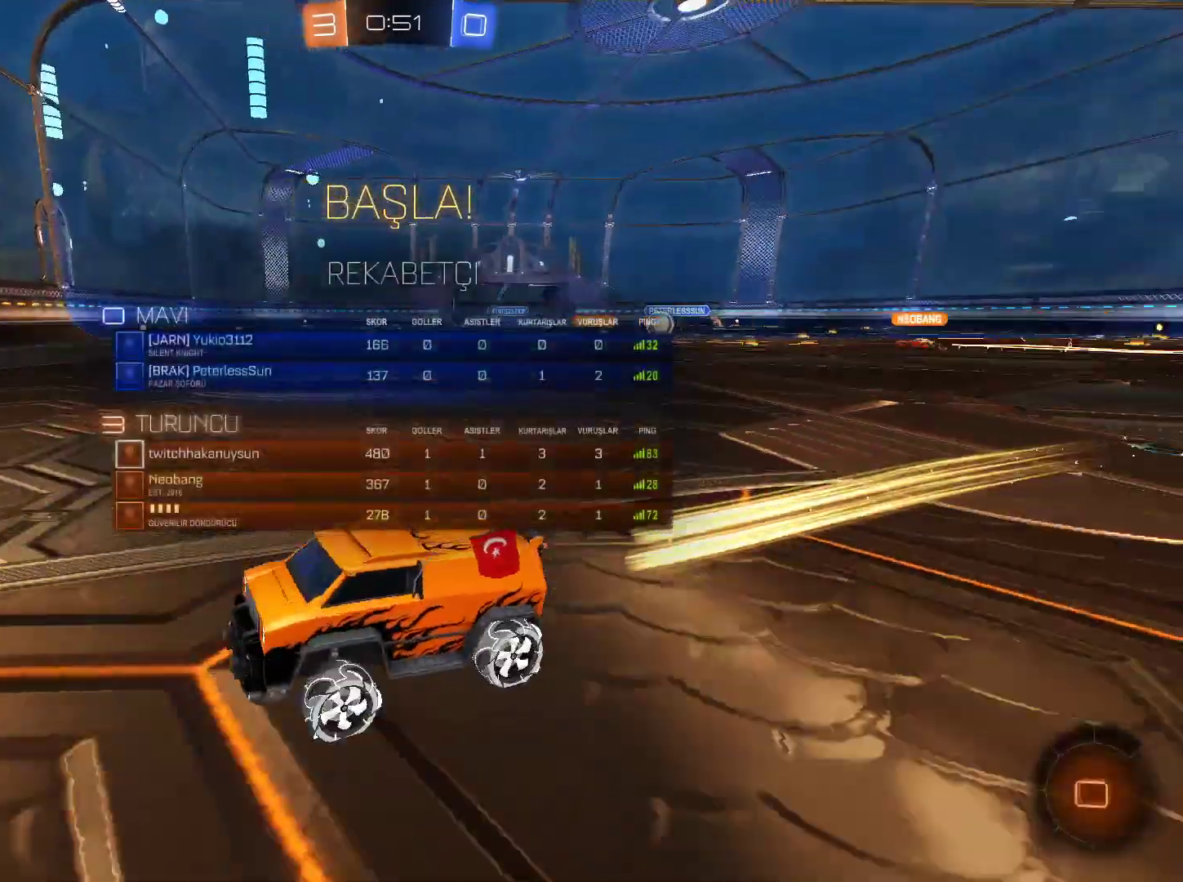
{"keys": ["d", "shift", "w"], "mouse": [], "events": [[317, "tab", "up"], [350, "d", "down"], [367, "mouse_left", "up"], [417, "shift", "down"]]}
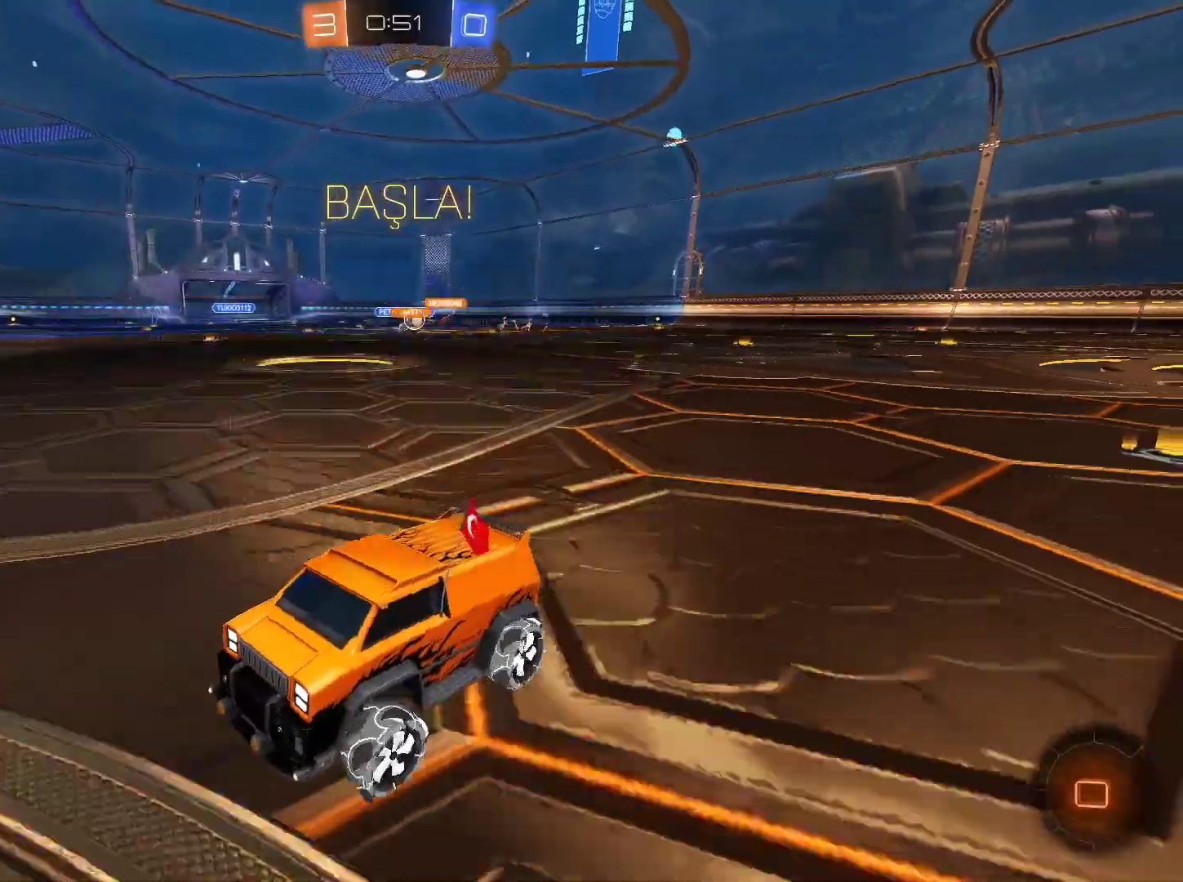
{"keys": ["d", "w"], "mouse": [], "events": [[50, "shift", "up"]]}
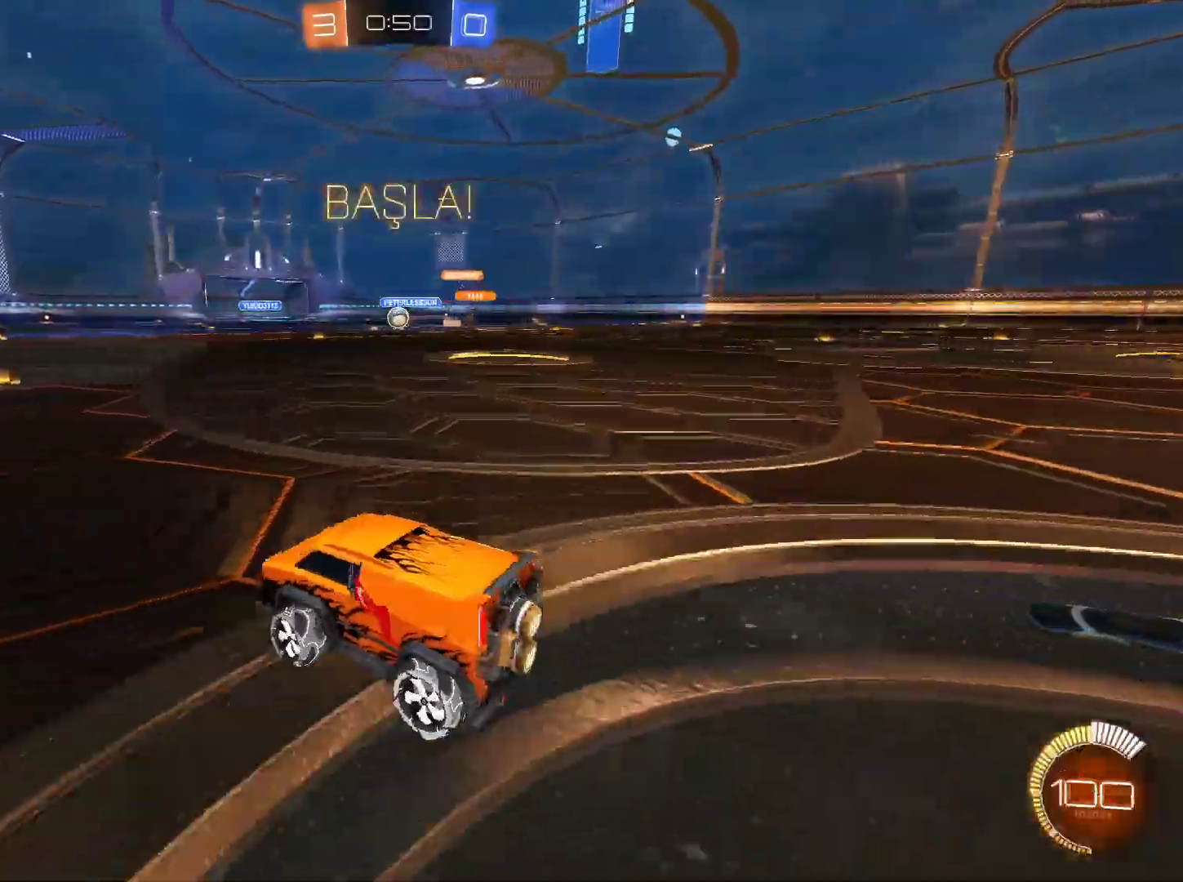
{"keys": ["w"], "mouse": [], "events": [[67, "d", "up"], [117, "a", "down"], [117, "mouse_left", "down"], [250, "a", "up"], [401, "d", "down"], [401, "mouse_left", "up"], [484, "d", "up"]]}
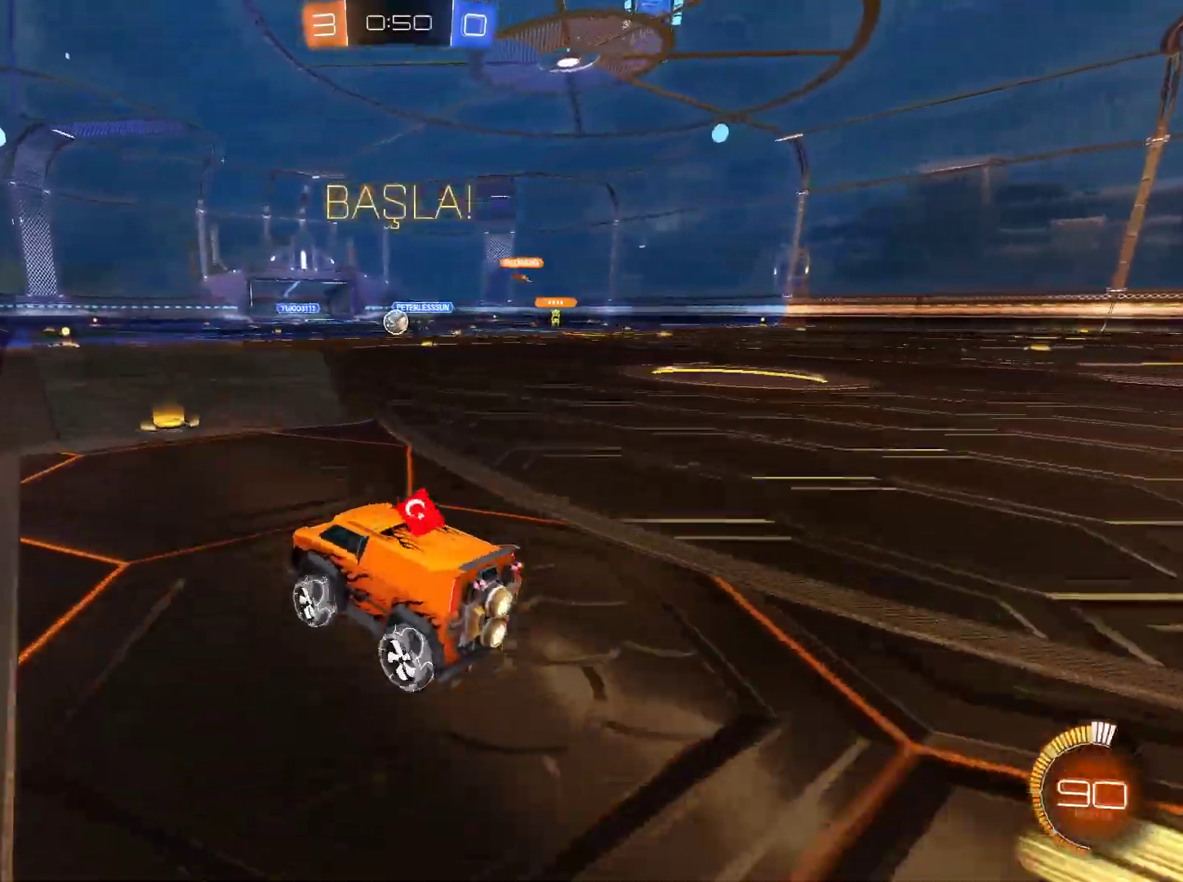
{"keys": ["w"], "mouse": ["left"], "events": [[33, "mouse_left", "down"], [183, "mouse_left", "up"], [216, "mouse_left", "down"], [367, "mouse_left", "up"], [417, "mouse_left", "down"]]}
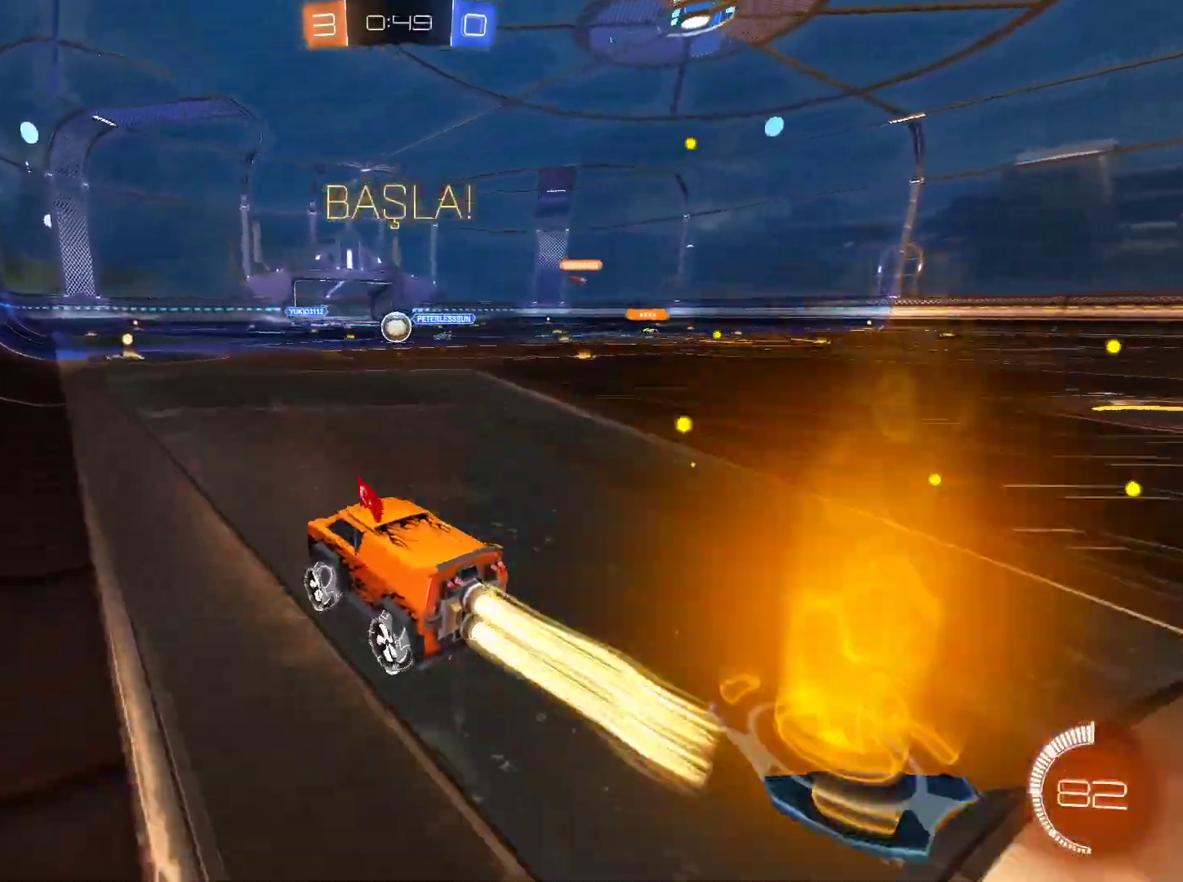
{"keys": ["w"], "mouse": ["left"], "events": [[50, "mouse_left", "up"], [100, "mouse_left", "down"]]}
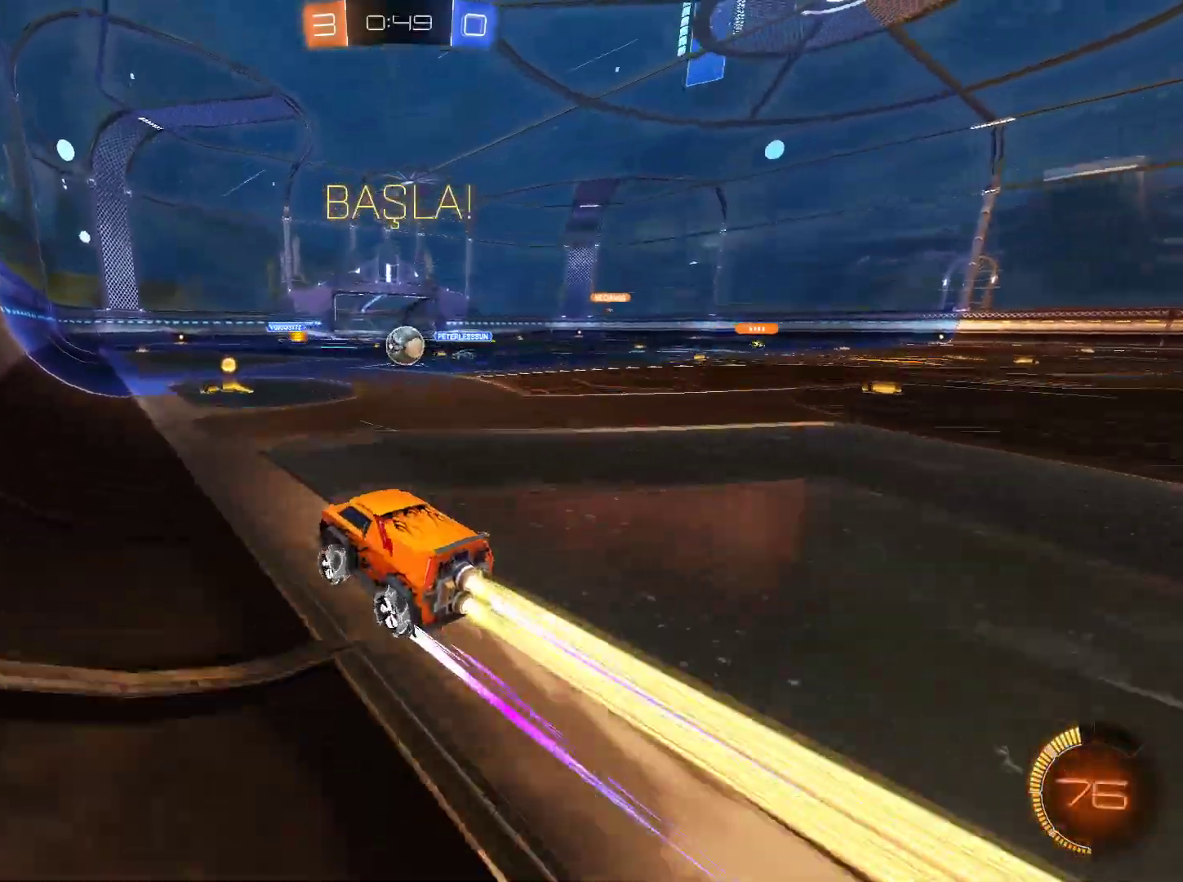
{"keys": ["w"], "mouse": [], "events": [[16, "d", "down"], [116, "d", "up"], [116, "mouse_left", "up"], [250, "d", "down"], [350, "d", "up"]]}
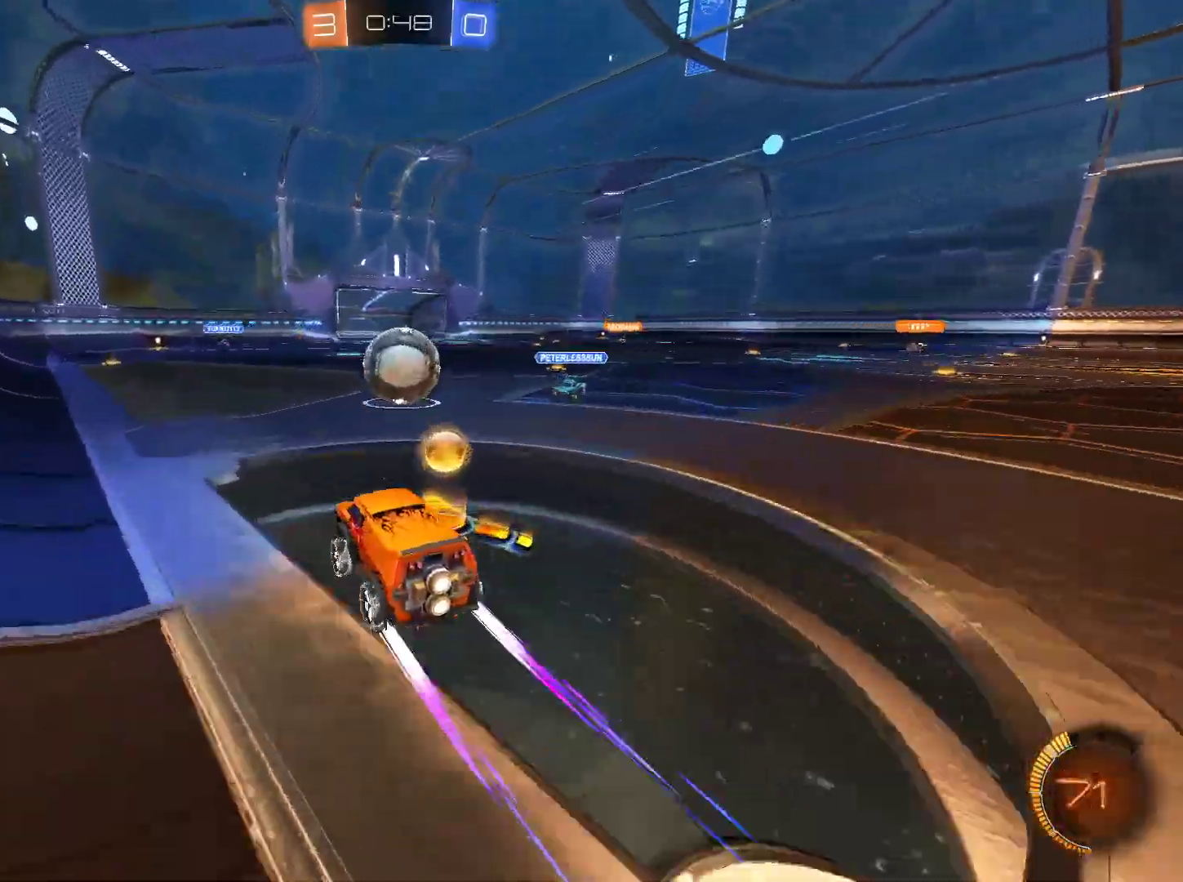
{"keys": [], "mouse": ["left"], "events": [[84, "a", "down"], [184, "a", "up"], [217, "d", "down"], [267, "w", "up"], [367, "a", "down"], [367, "d", "up"], [451, "a", "up"], [451, "mouse_left", "down"]]}
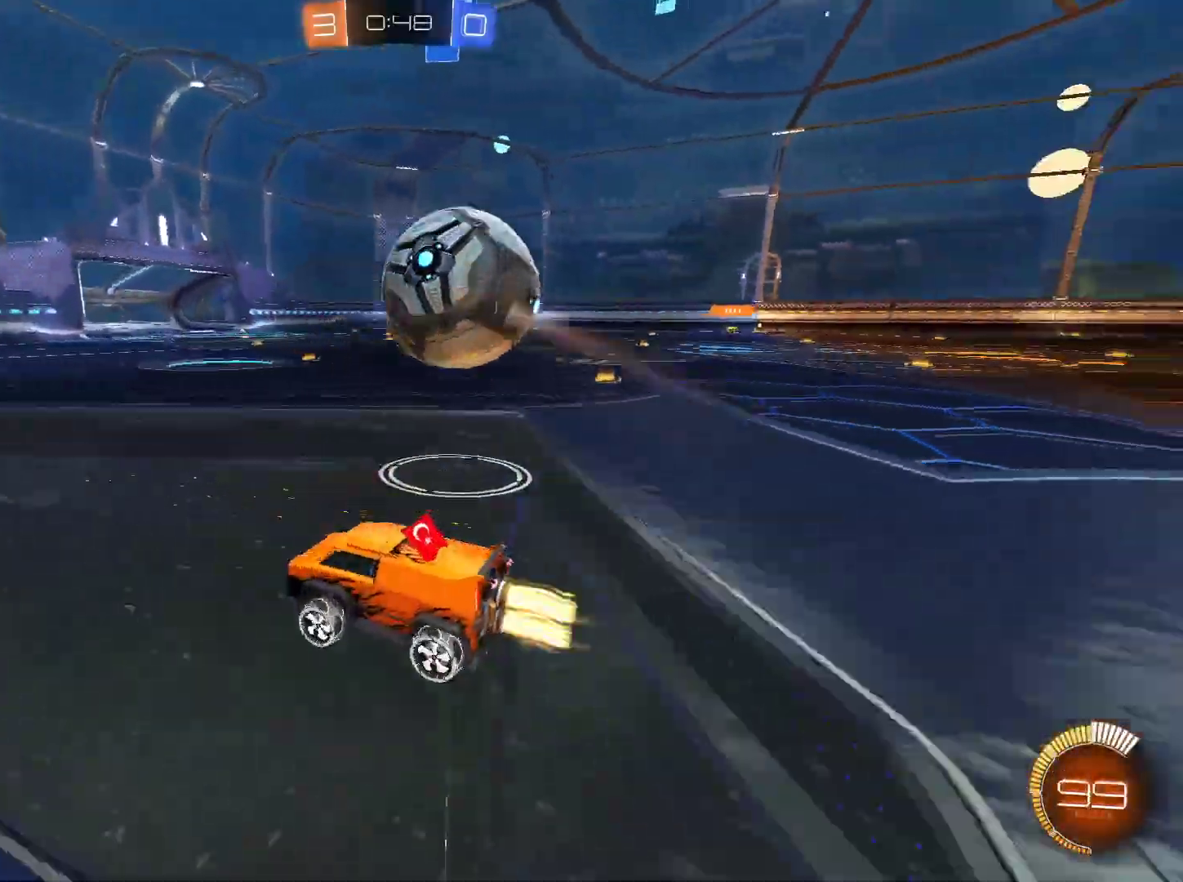
{"keys": ["d", "w"], "mouse": ["left"], "events": [[100, "d", "down"], [183, "w", "down"]]}
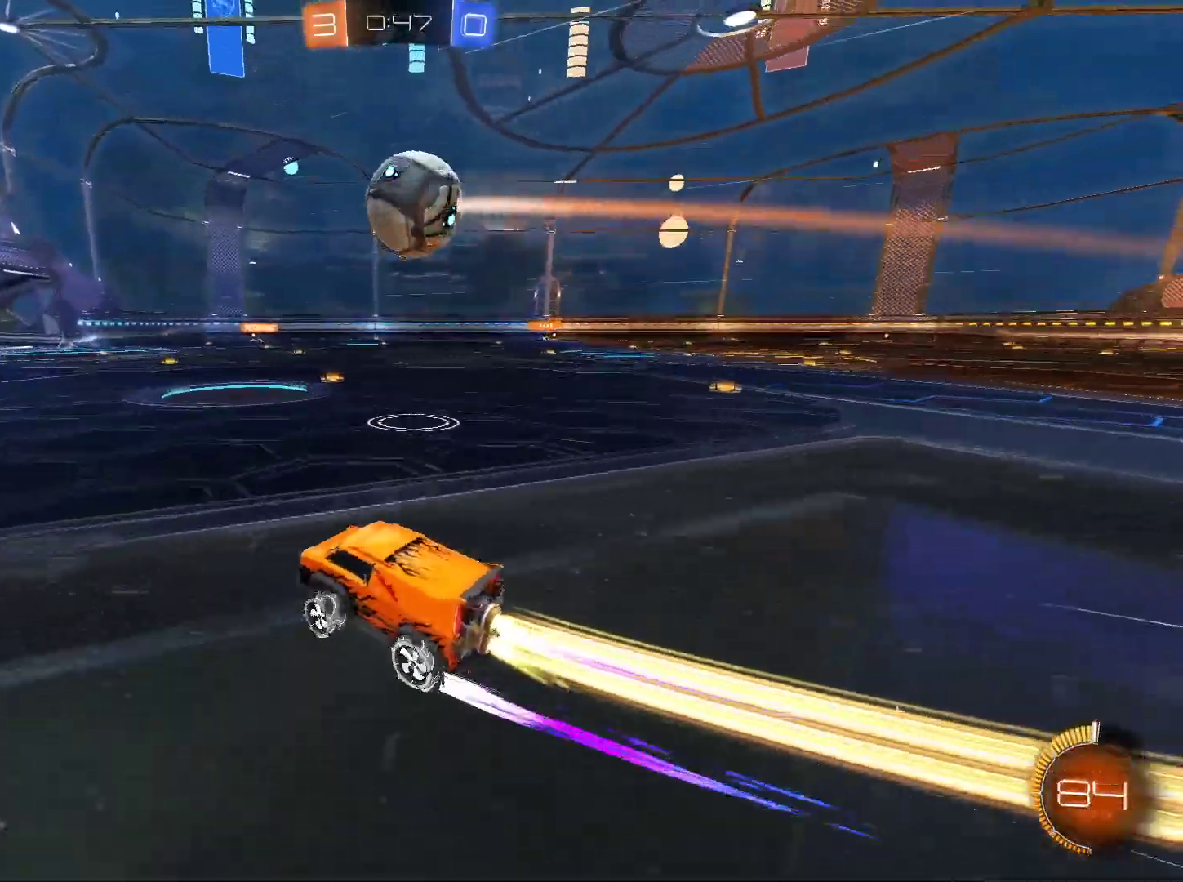
{"keys": ["w"], "mouse": [], "events": [[17, "d", "up"], [167, "a", "down"], [300, "a", "up"], [401, "mouse_left", "up"]]}
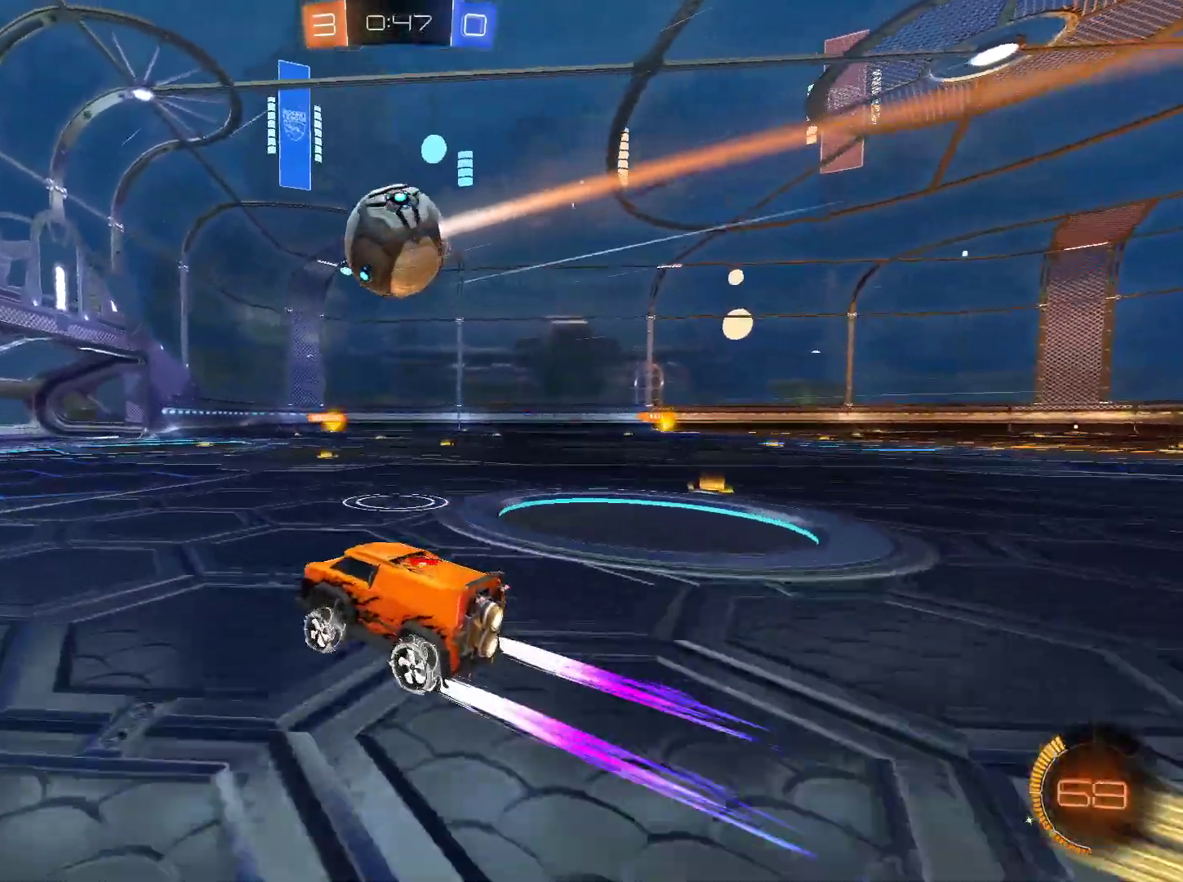
{"keys": ["w"], "mouse": ["left"], "events": [[367, "d", "down"], [417, "mouse_left", "down"], [450, "d", "up"]]}
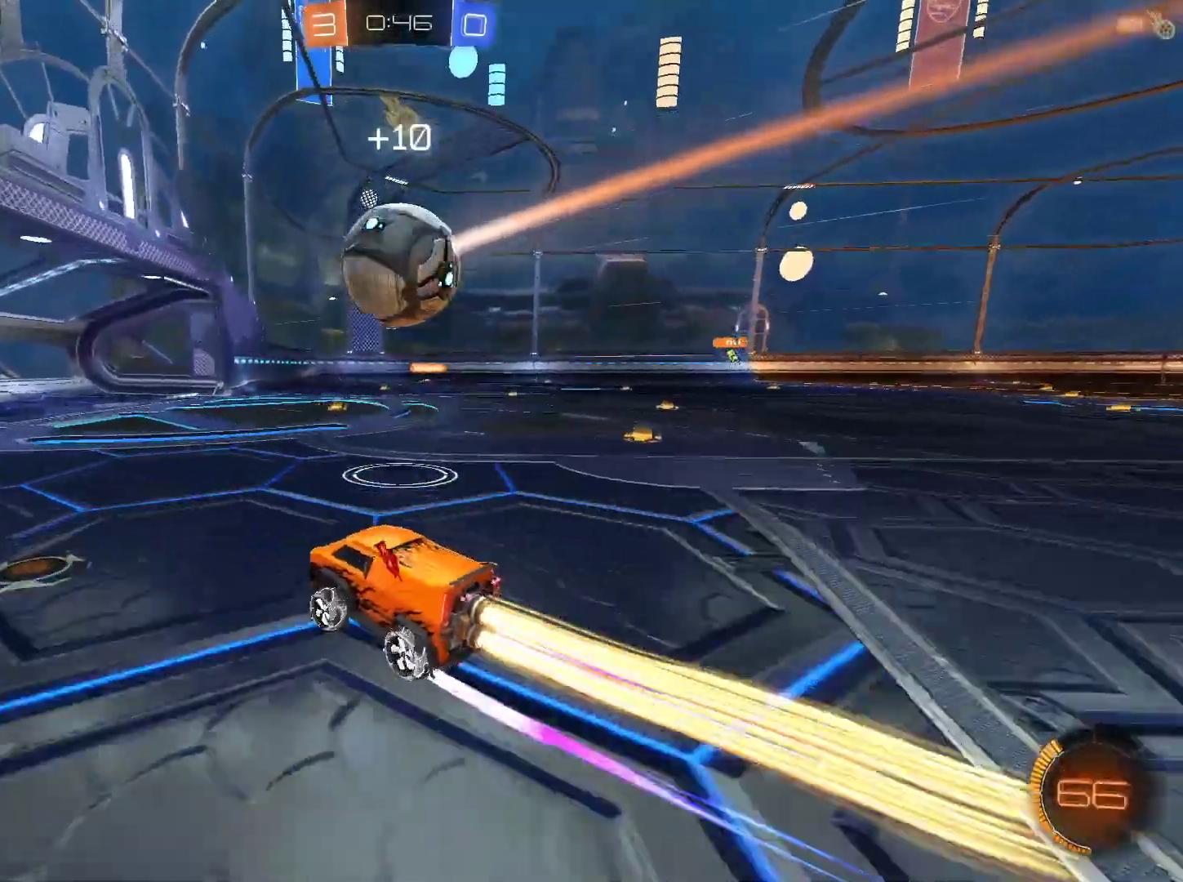
{"keys": ["e"], "mouse": [], "events": [[184, "w", "up"], [234, "mouse_right", "down"], [284, "e", "down"], [401, "mouse_right", "up"], [467, "mouse_left", "up"]]}
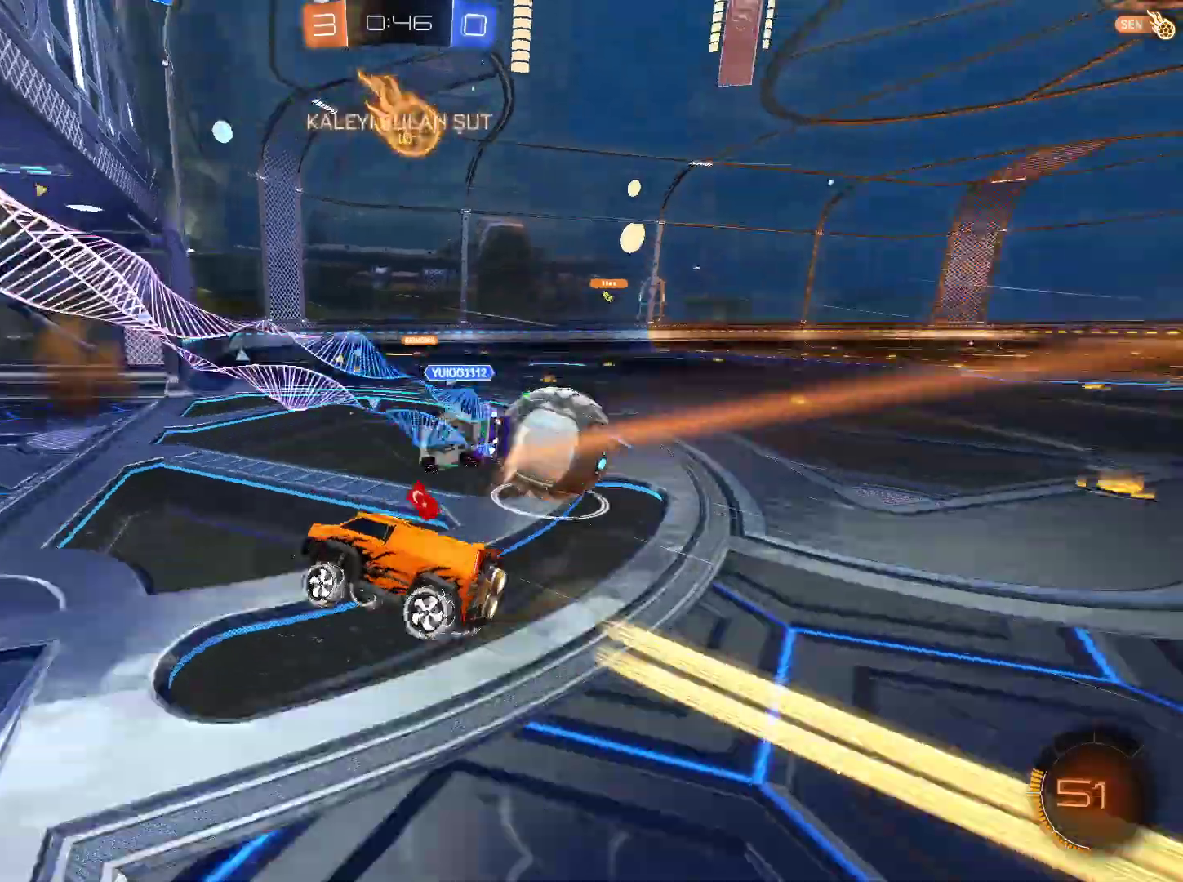
{"keys": ["e"], "mouse": [], "events": []}
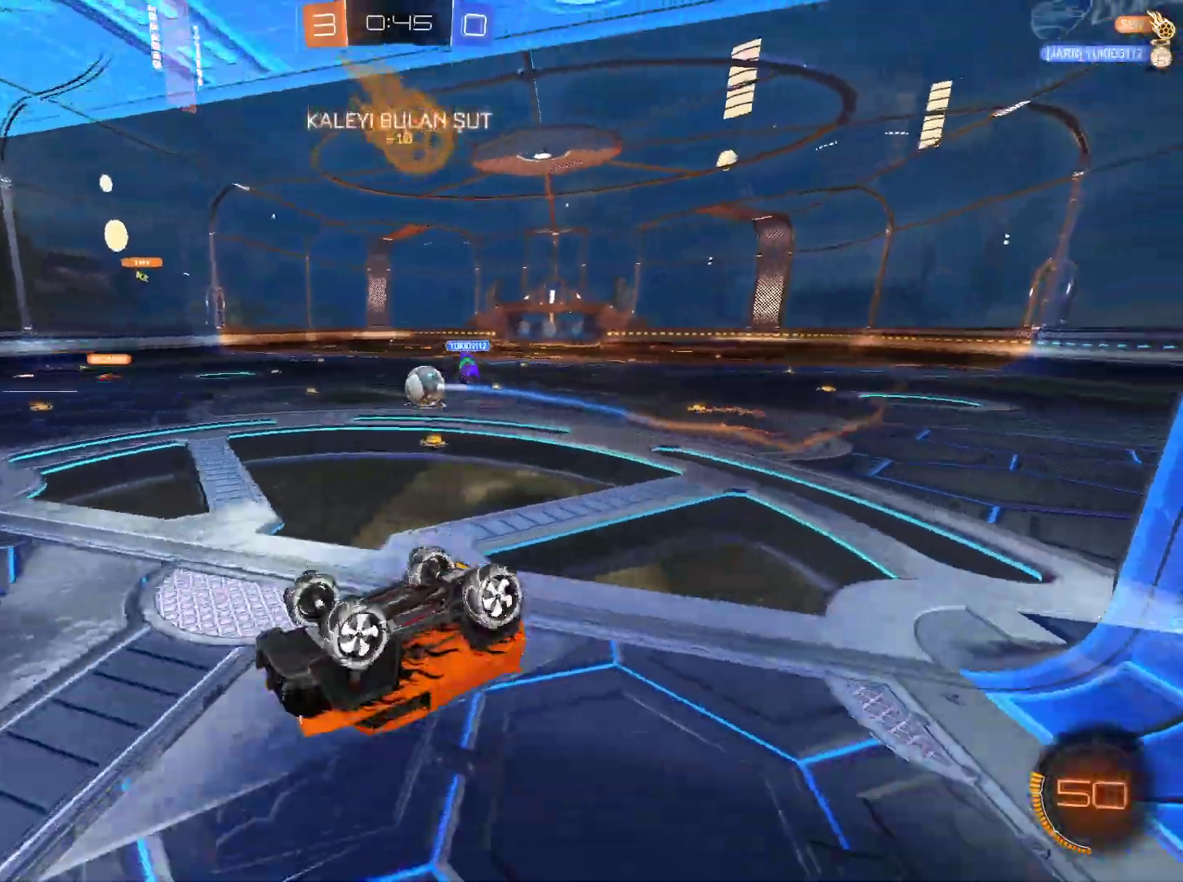
{"keys": [], "mouse": [], "events": [[317, "e", "up"]]}
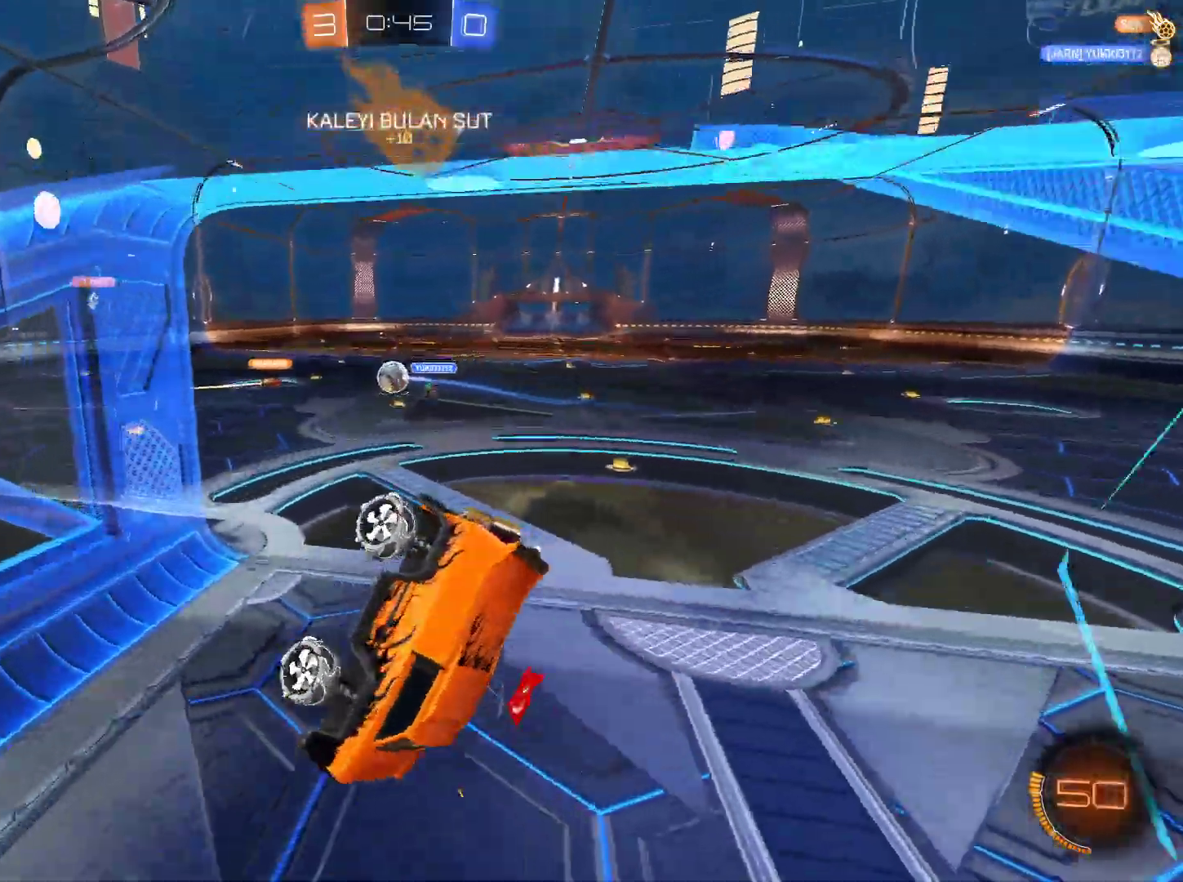
{"keys": ["a"], "mouse": [], "events": [[333, "a", "down"]]}
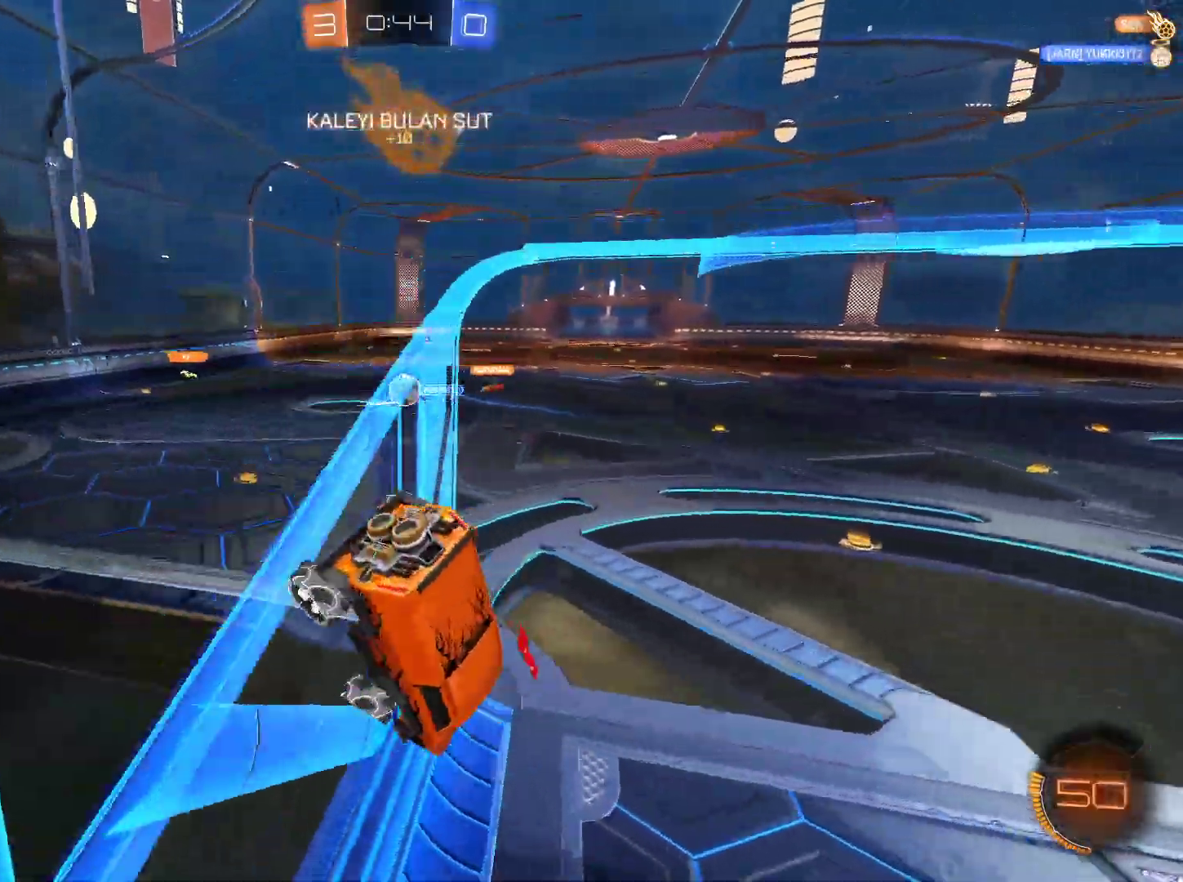
{"keys": ["w"], "mouse": ["left"], "events": [[317, "mouse_left", "down"], [317, "w", "down"], [501, "a", "up"]]}
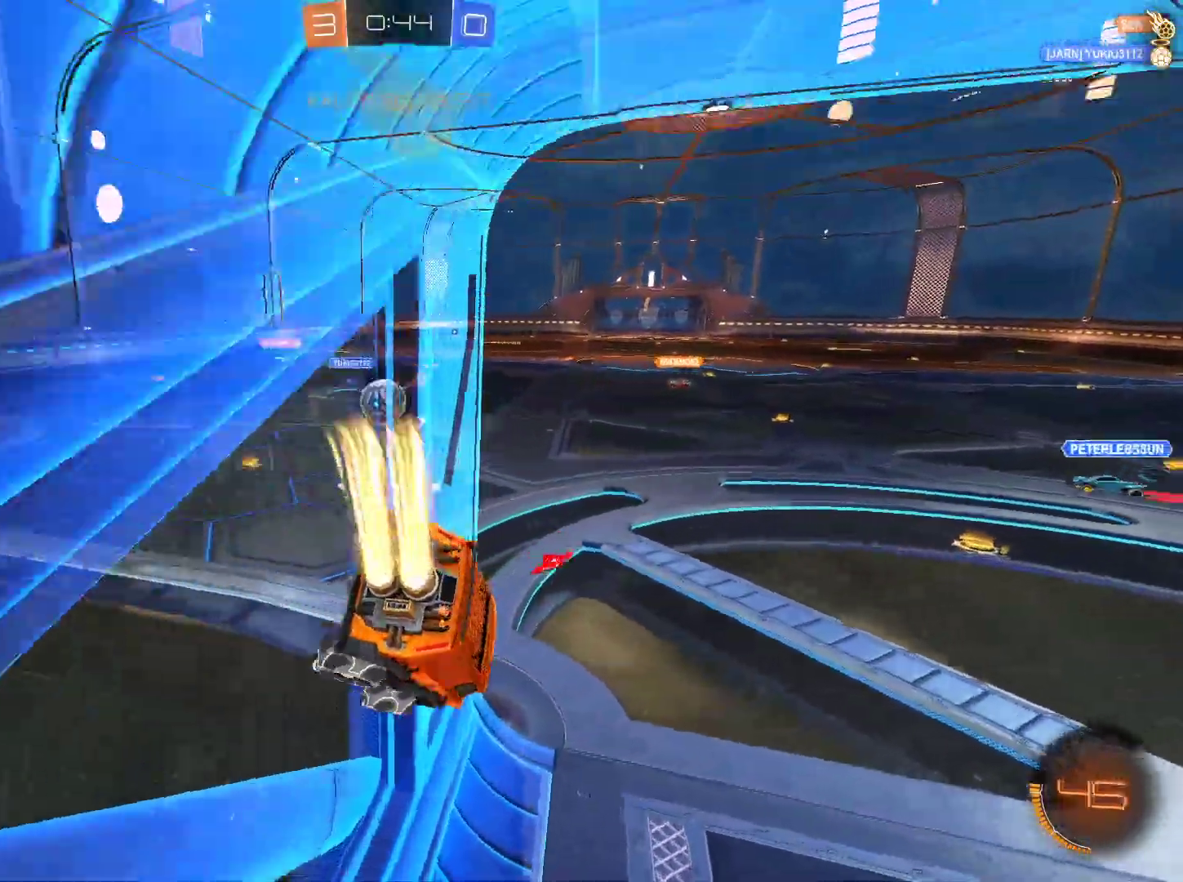
{"keys": ["a", "w"], "mouse": [], "events": [[50, "mouse_left", "up"], [417, "a", "down"]]}
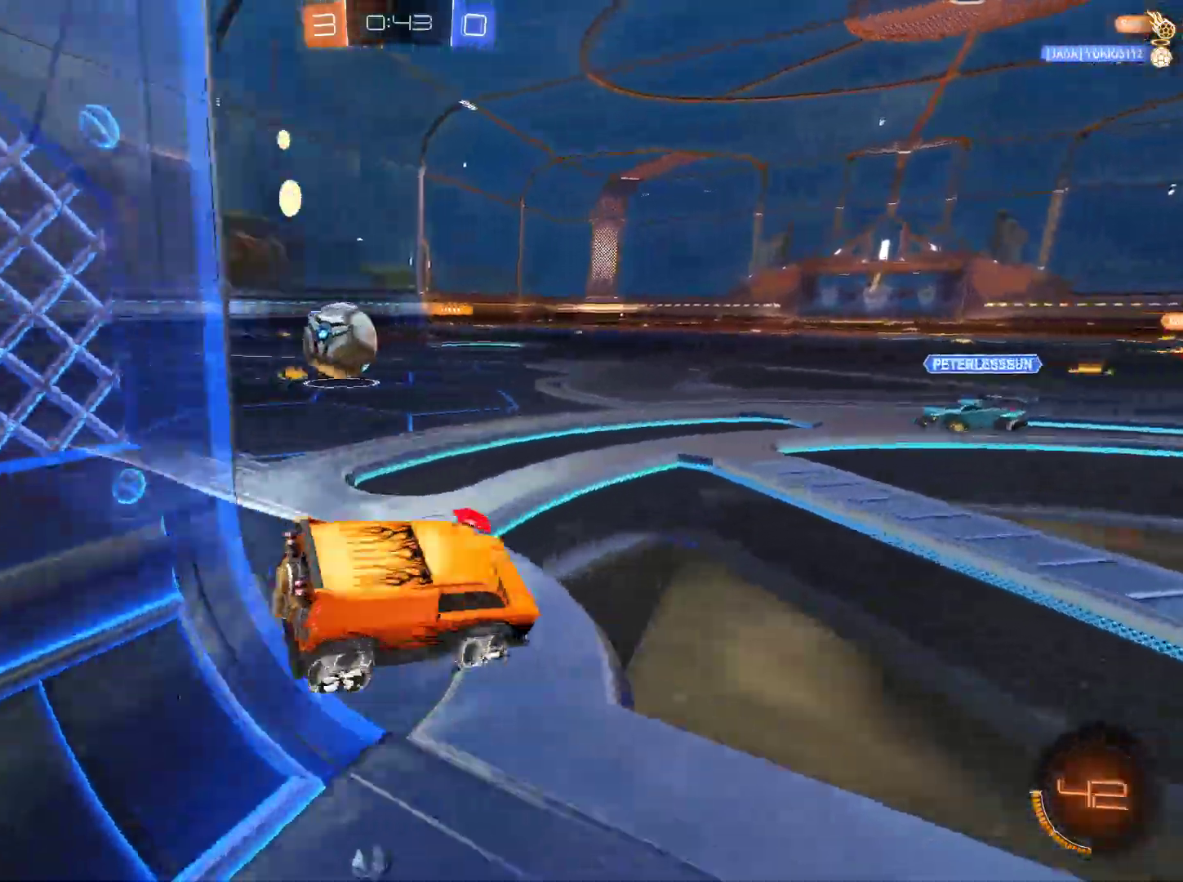
{"keys": ["a", "w"], "mouse": [], "events": []}
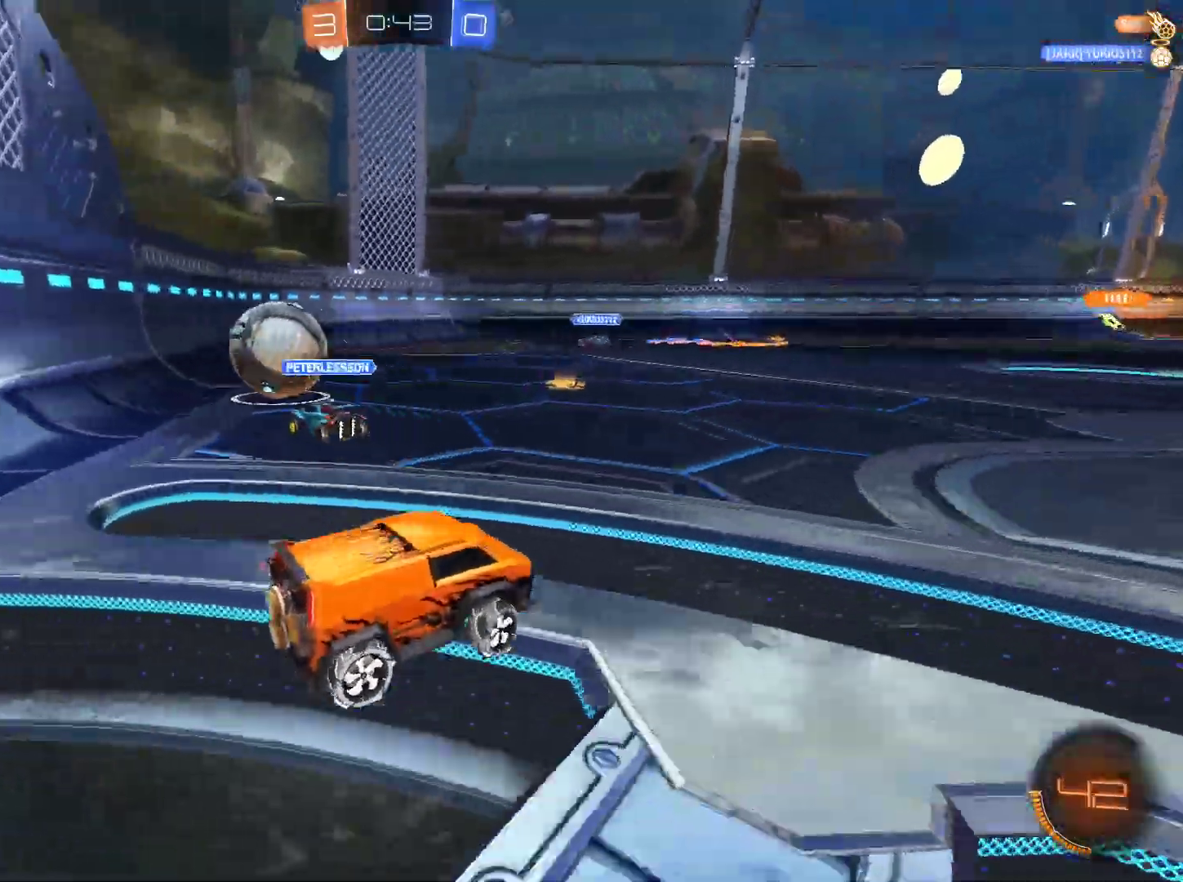
{"keys": ["w"], "mouse": [], "events": [[167, "a", "up"], [217, "a", "down"], [367, "a", "up"]]}
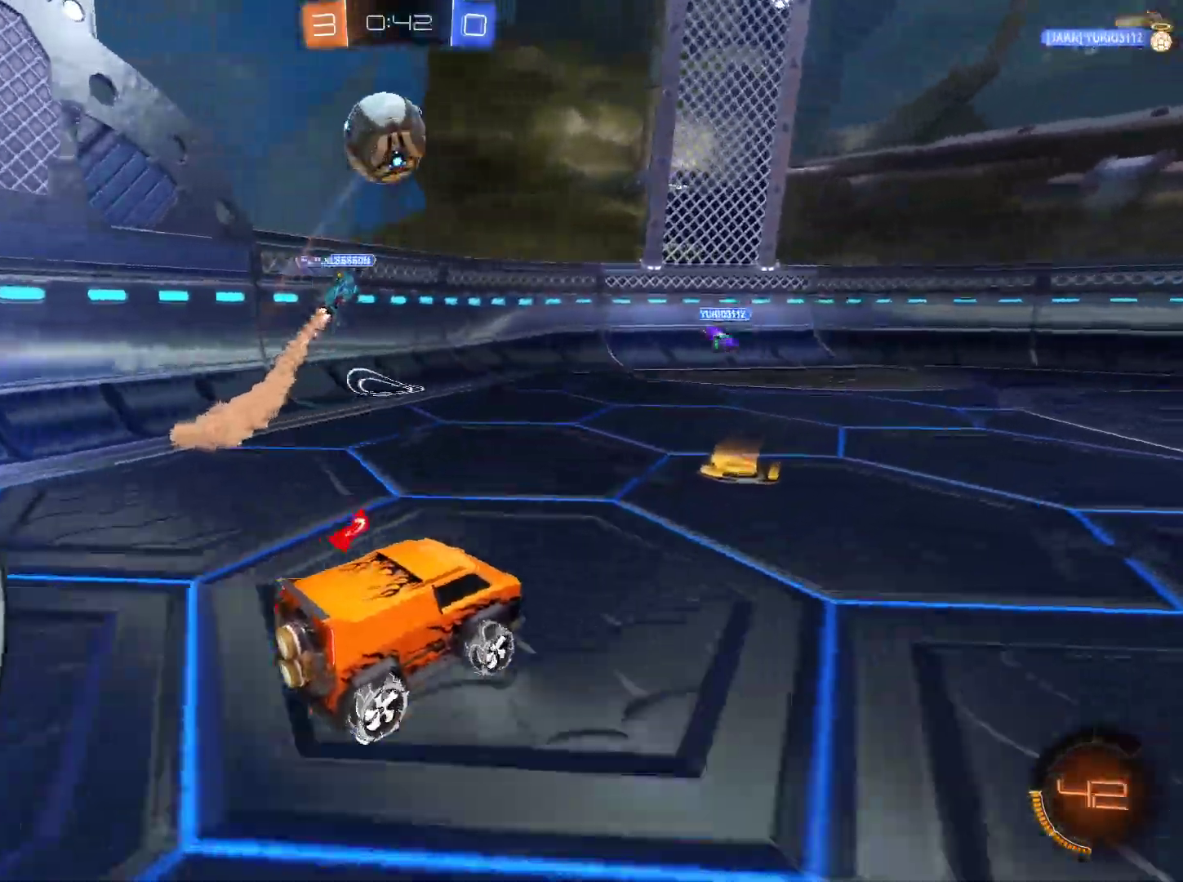
{"keys": ["d", "w"], "mouse": [], "events": [[50, "mouse_left", "down"], [50, "space", "down"], [101, "space", "up"], [134, "mouse_left", "up"], [284, "d", "down"]]}
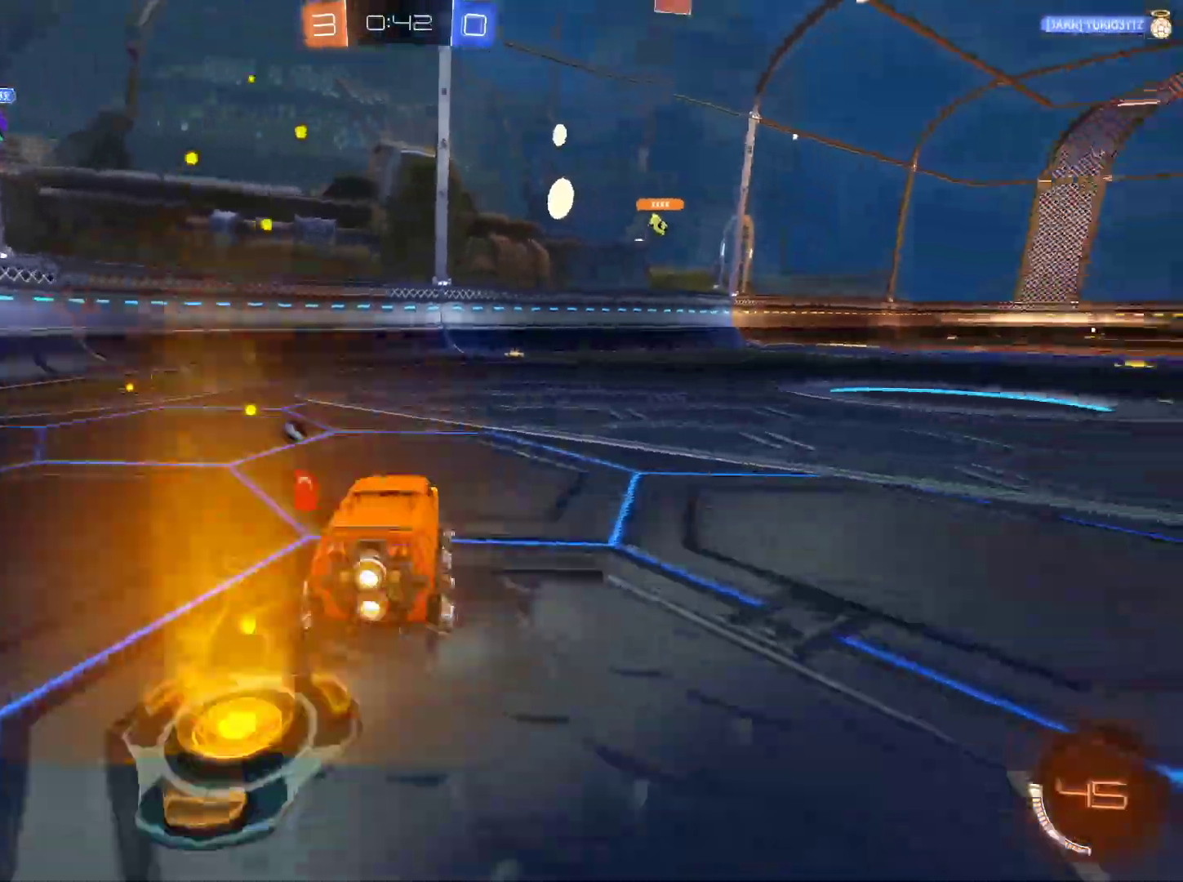
{"keys": ["space", "w"], "mouse": ["right"], "events": [[200, "d", "up"], [250, "mouse_right", "down"], [300, "mouse_right", "up"], [384, "mouse_right", "down"], [484, "space", "down"]]}
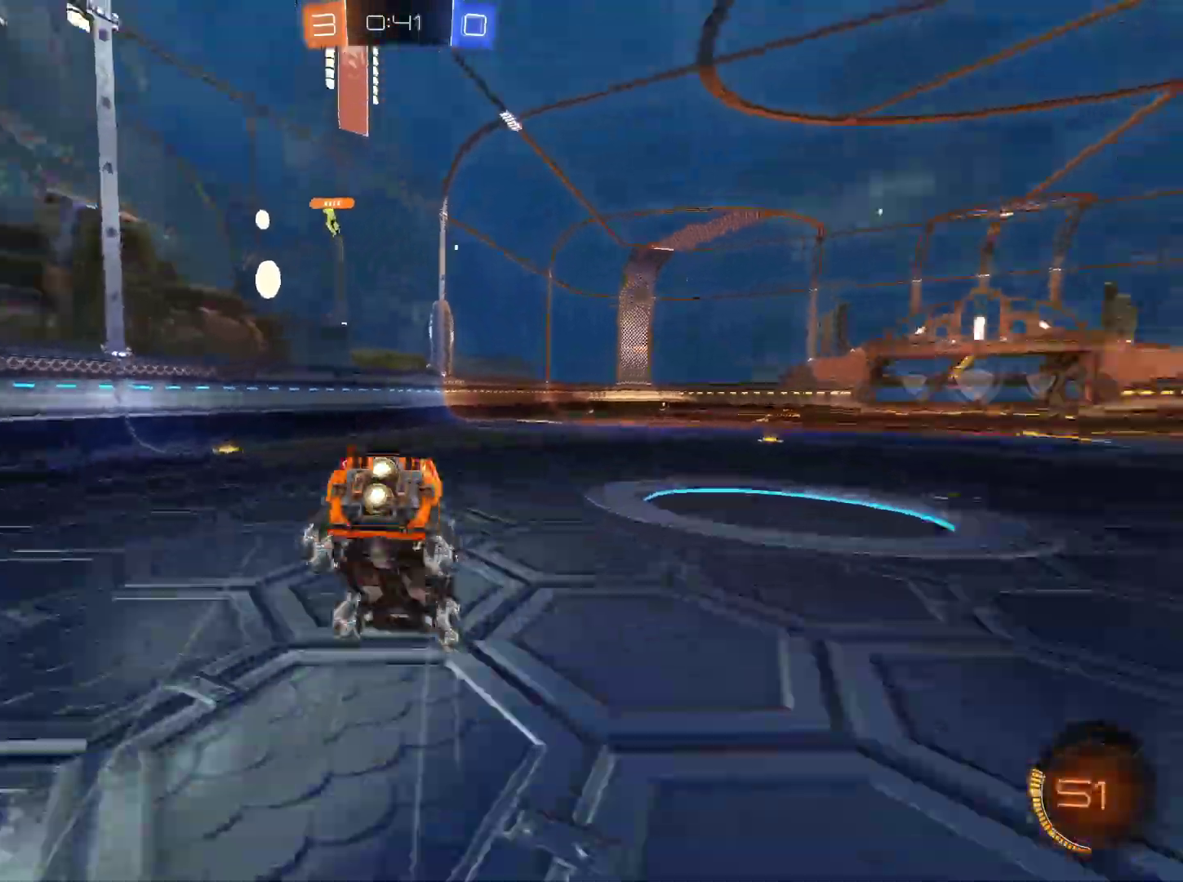
{"keys": [], "mouse": [], "events": [[34, "mouse_right", "up"], [84, "w", "up"], [117, "space", "up"]]}
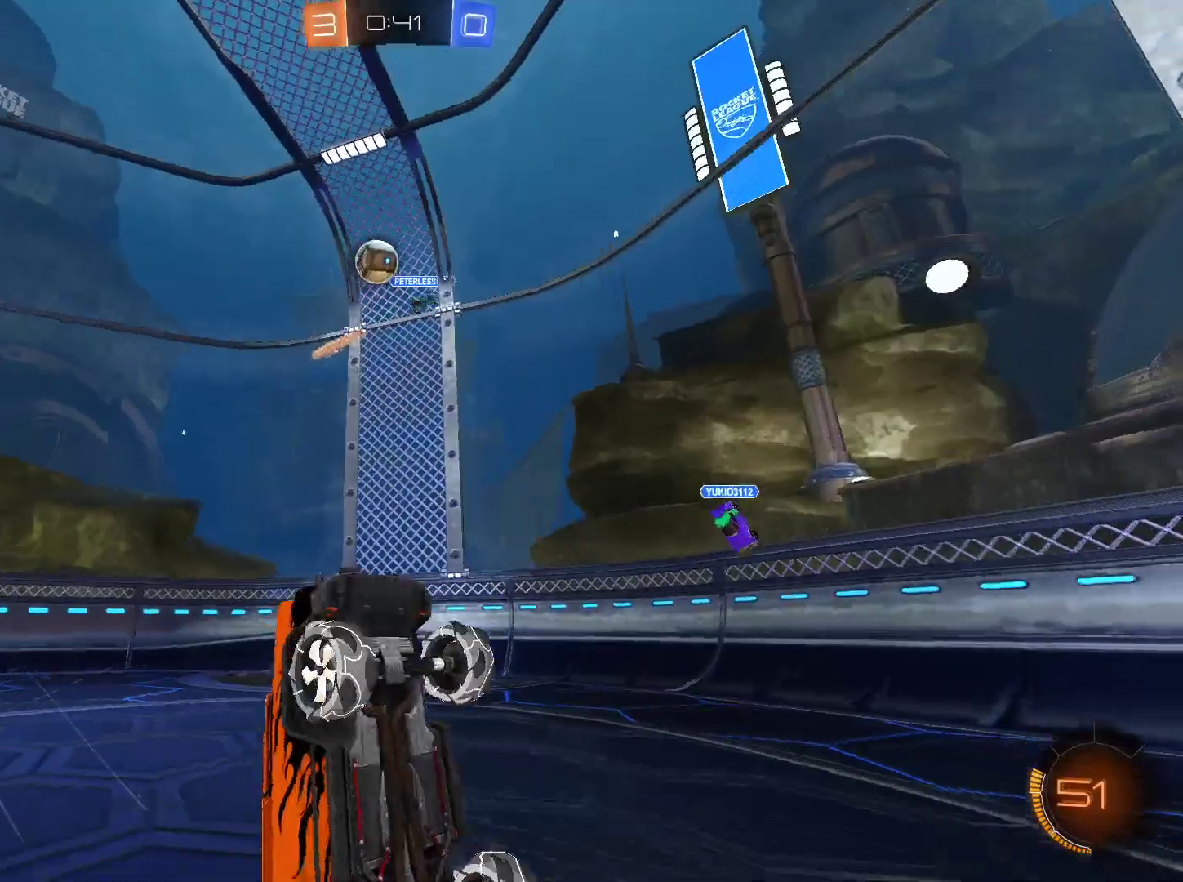
{"keys": [], "mouse": [], "events": []}